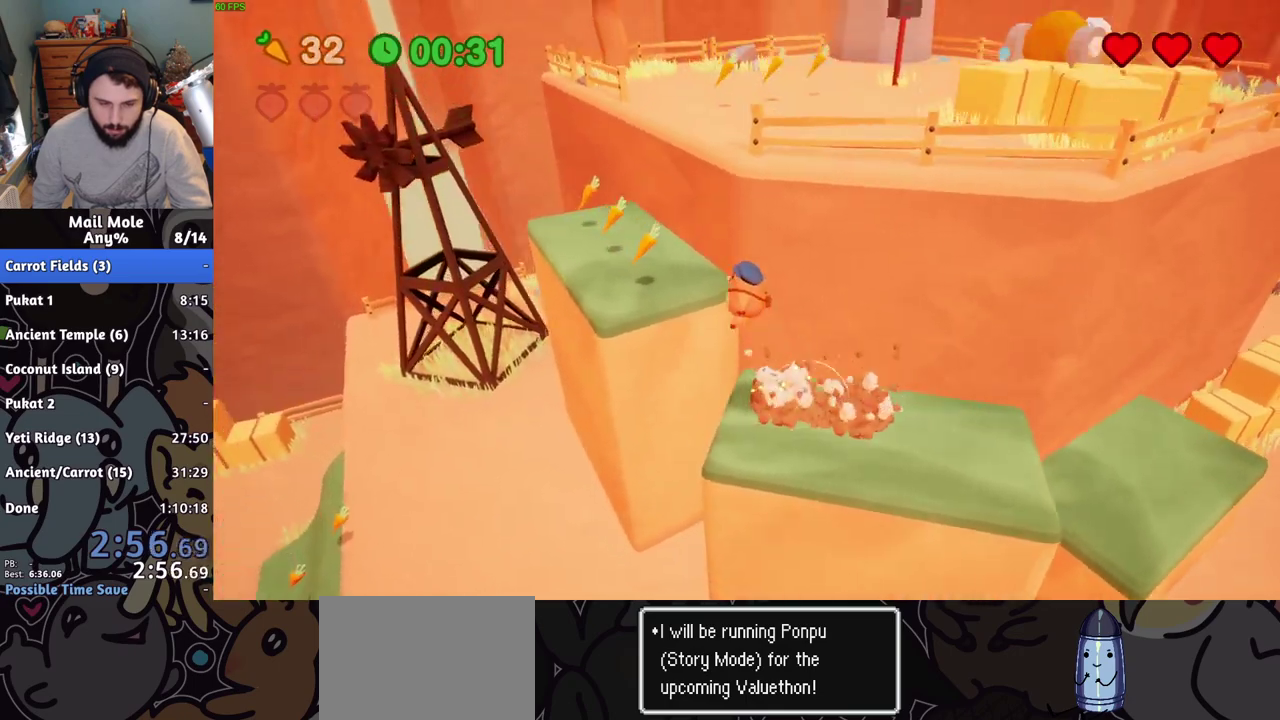
Gameplay with a controller (PlayStation layout); each line is a JSON object with the inputs held at the frame after it. "events" lists button and stick changes between this image and that frame as [ms after this image, input, new state], when the widget could be followed in between. Not read: L2 L3 R3.
{"buttons": [], "left_stick": "up-right", "right_stick": "center", "events": [[16, "left_stick", "down-right"], [66, "left_stick", "up-left"], [183, "left_stick", "down-right"], [267, "left_stick", "up-left"], [400, "left_stick", "up"], [483, "left_stick", "up-right"]]}
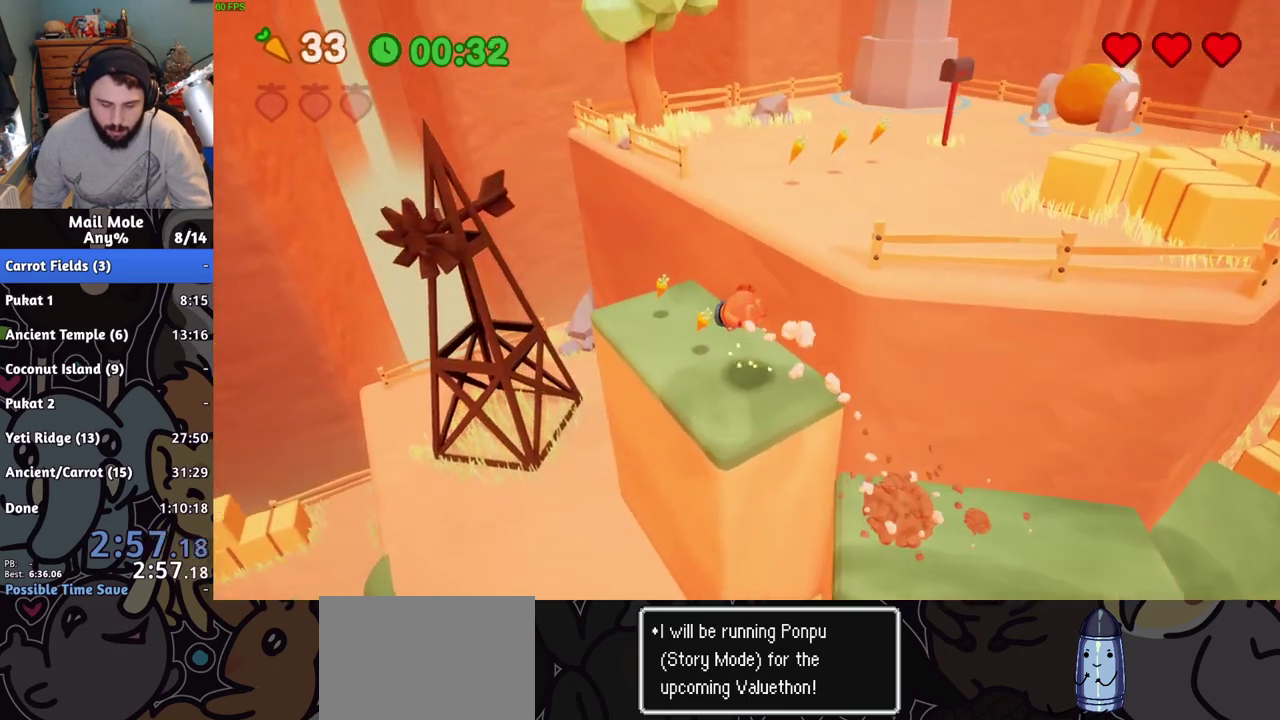
{"buttons": [], "left_stick": "up-right", "right_stick": "center", "events": [[150, "CROSS", "down"], [467, "CROSS", "up"]]}
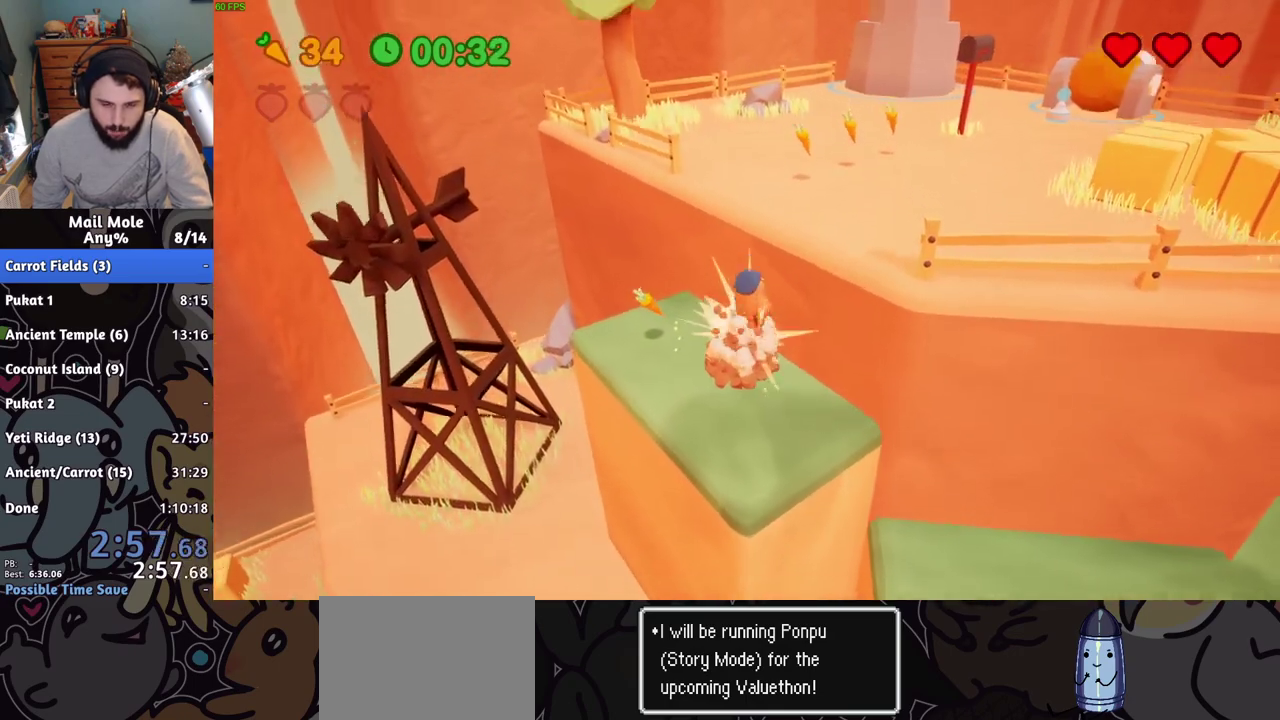
{"buttons": [], "left_stick": "up-right", "right_stick": "center"}
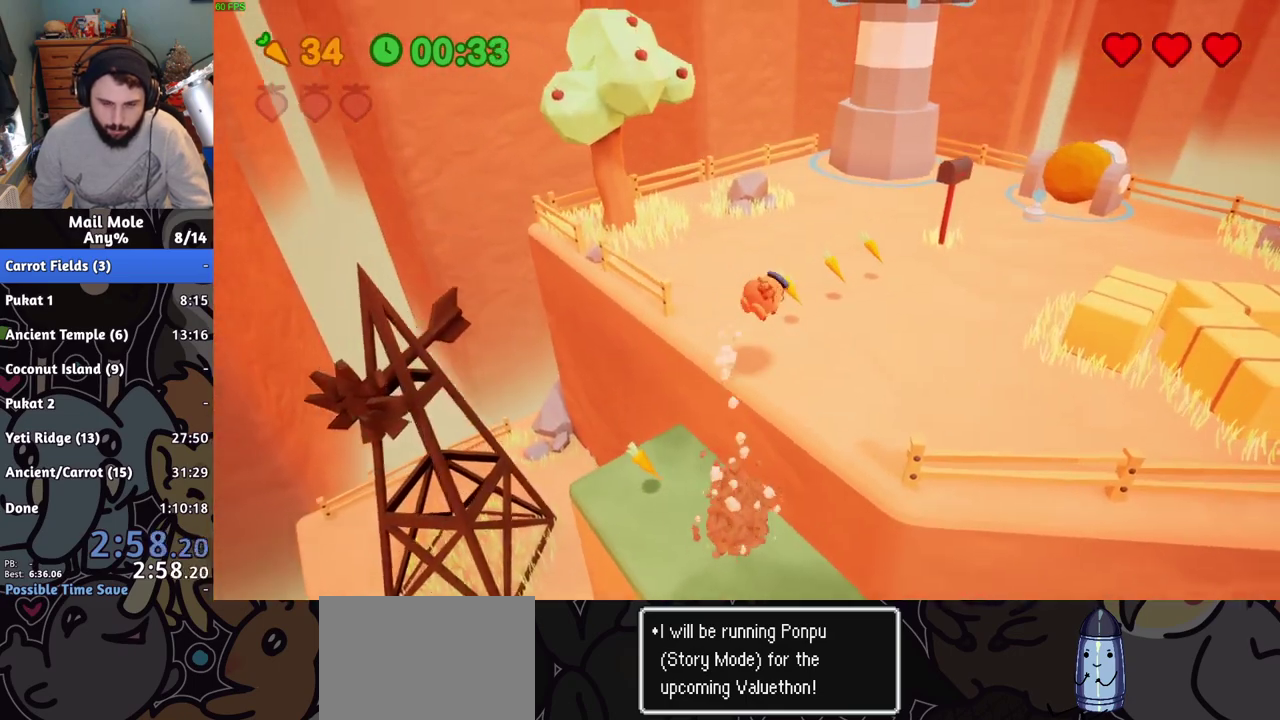
{"buttons": [], "left_stick": "up-right", "right_stick": "center", "events": [[217, "SQUARE", "down"], [317, "SQUARE", "up"]]}
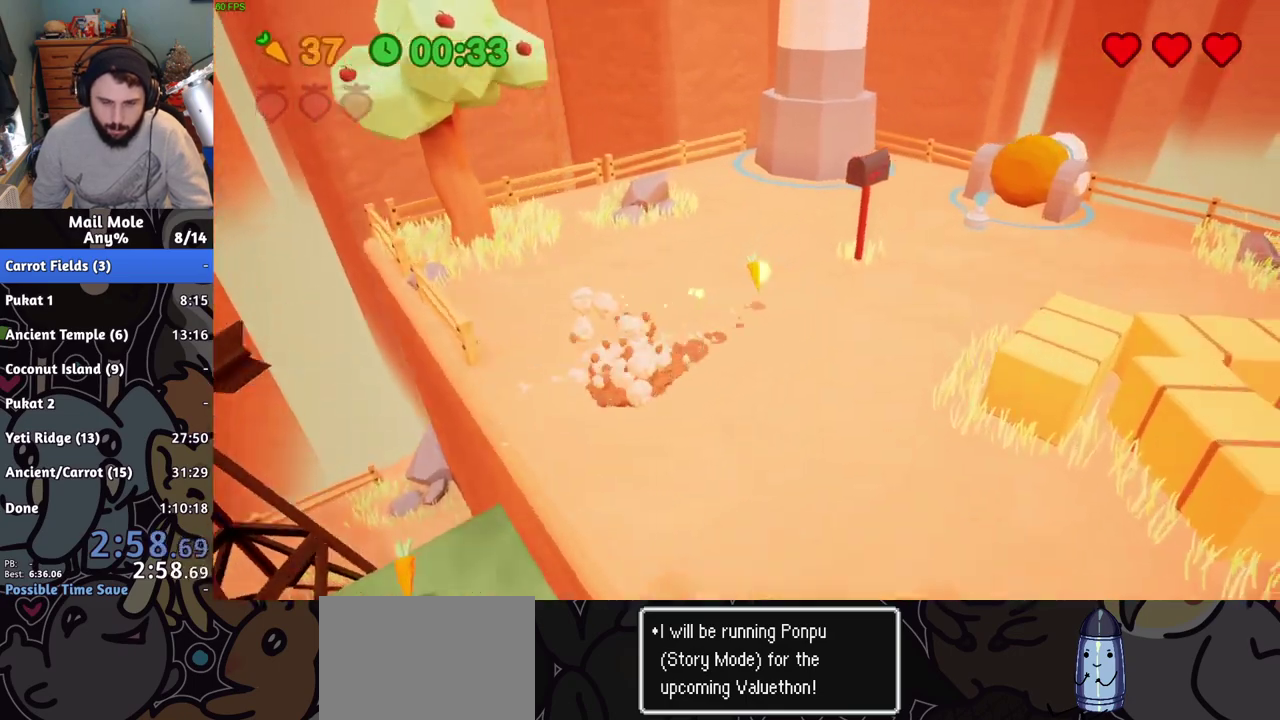
{"buttons": [], "left_stick": "center", "right_stick": "center", "events": [[200, "left_stick", "center"], [267, "CROSS", "down"], [317, "CROSS", "up"], [400, "CROSS", "down"], [467, "CROSS", "up"]]}
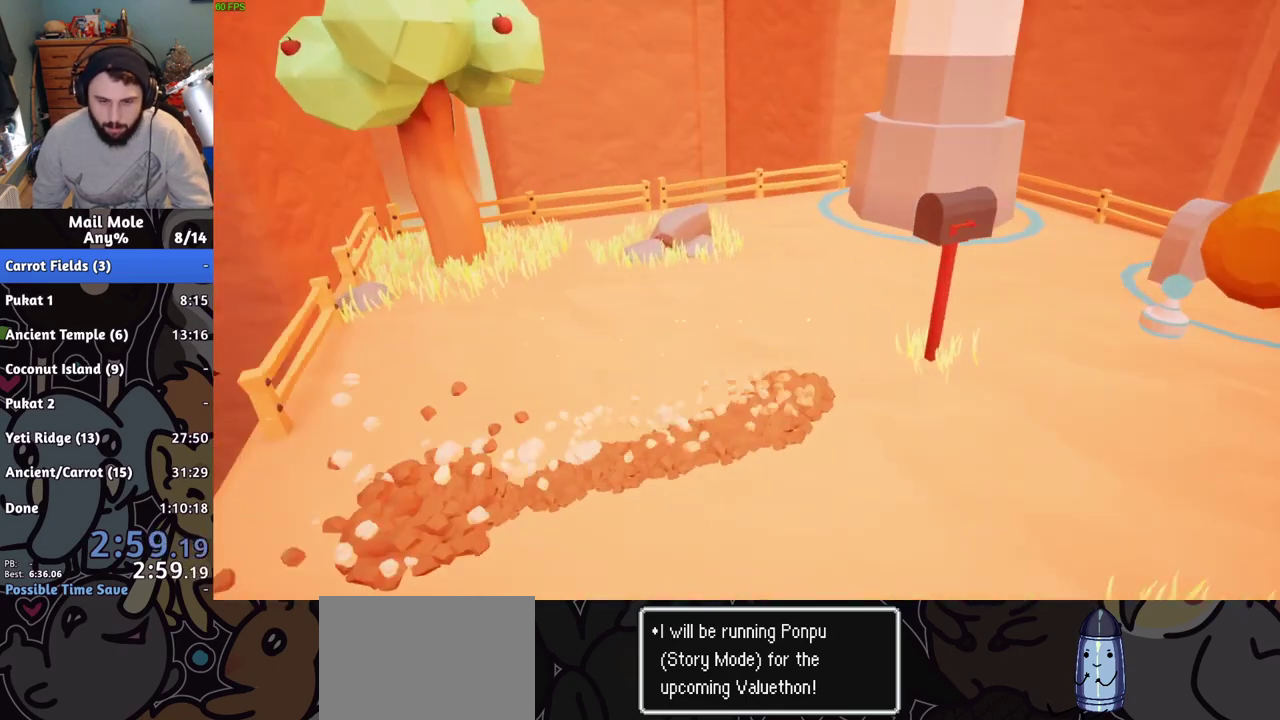
{"buttons": ["CROSS"], "left_stick": "center", "right_stick": "center", "events": [[334, "CROSS", "down"], [417, "CROSS", "up"], [484, "CROSS", "down"]]}
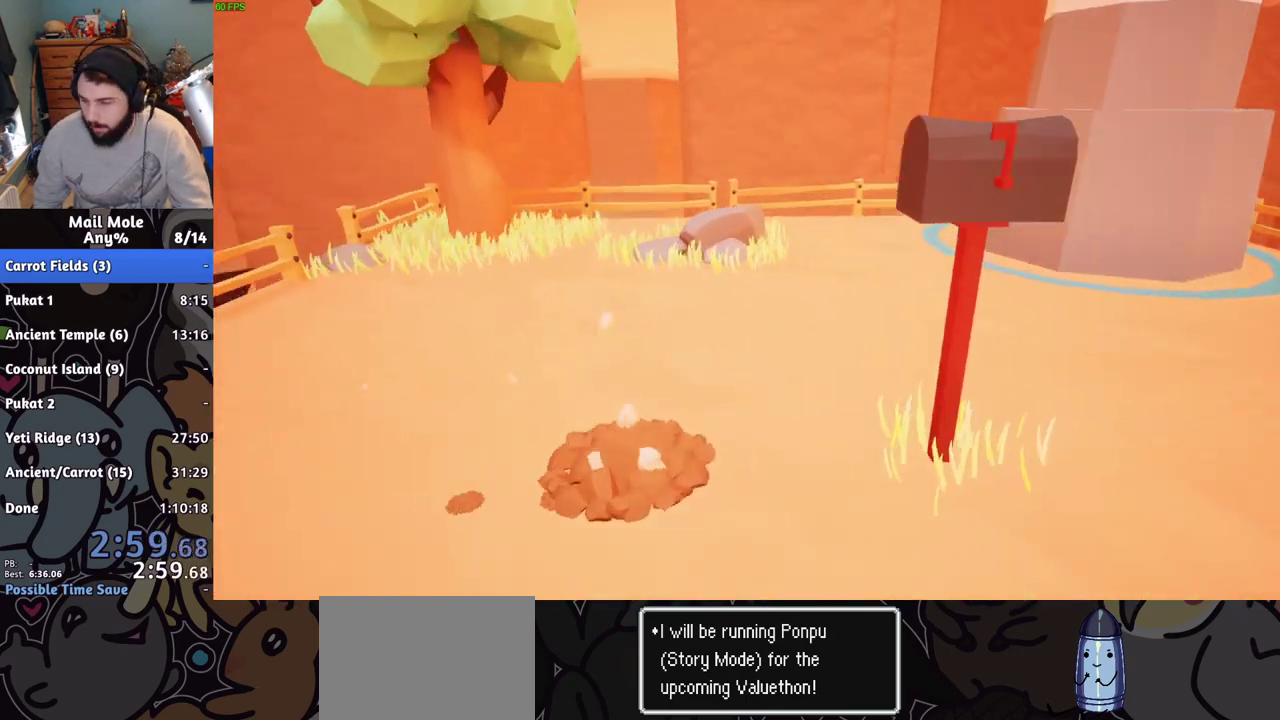
{"buttons": [], "left_stick": "center", "right_stick": "center", "events": [[100, "CROSS", "up"], [183, "CROSS", "down"], [250, "CROSS", "up"], [350, "CROSS", "down"], [433, "CROSS", "up"]]}
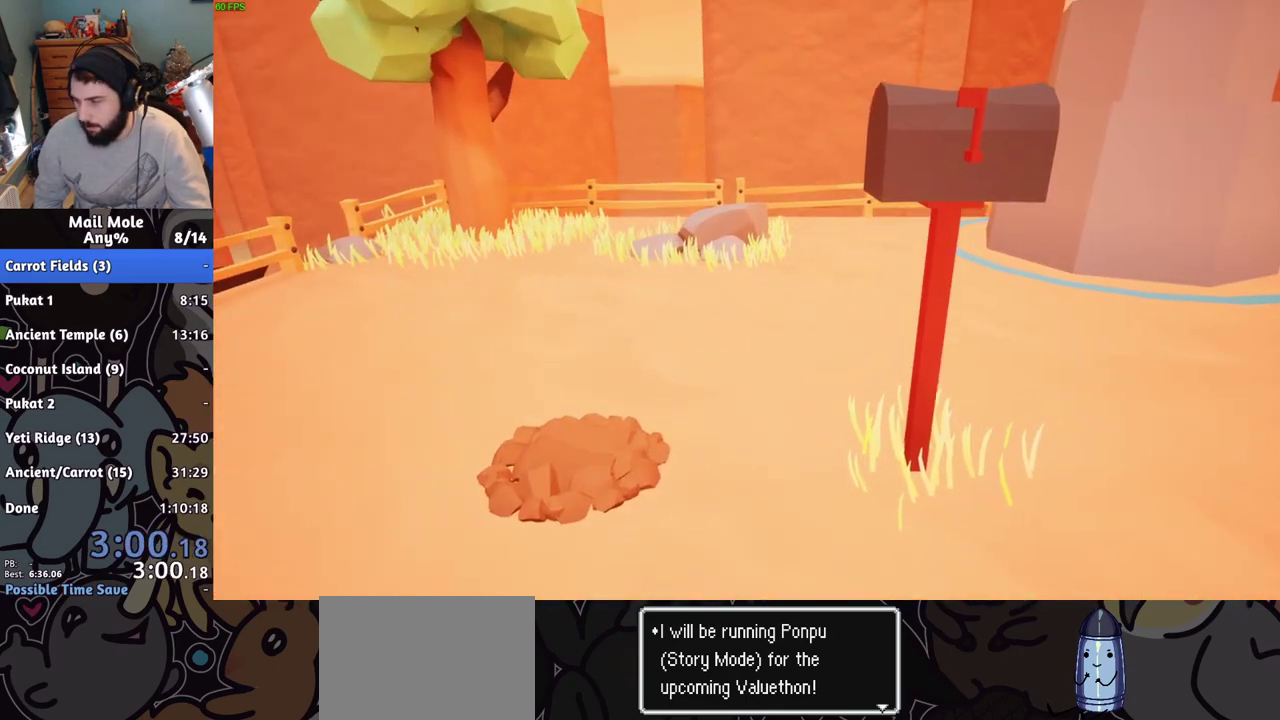
{"buttons": [], "left_stick": "center", "right_stick": "center", "events": [[17, "CROSS", "down"], [100, "CROSS", "up"], [184, "CROSS", "down"], [267, "CROSS", "up"], [351, "CROSS", "down"], [451, "CROSS", "up"]]}
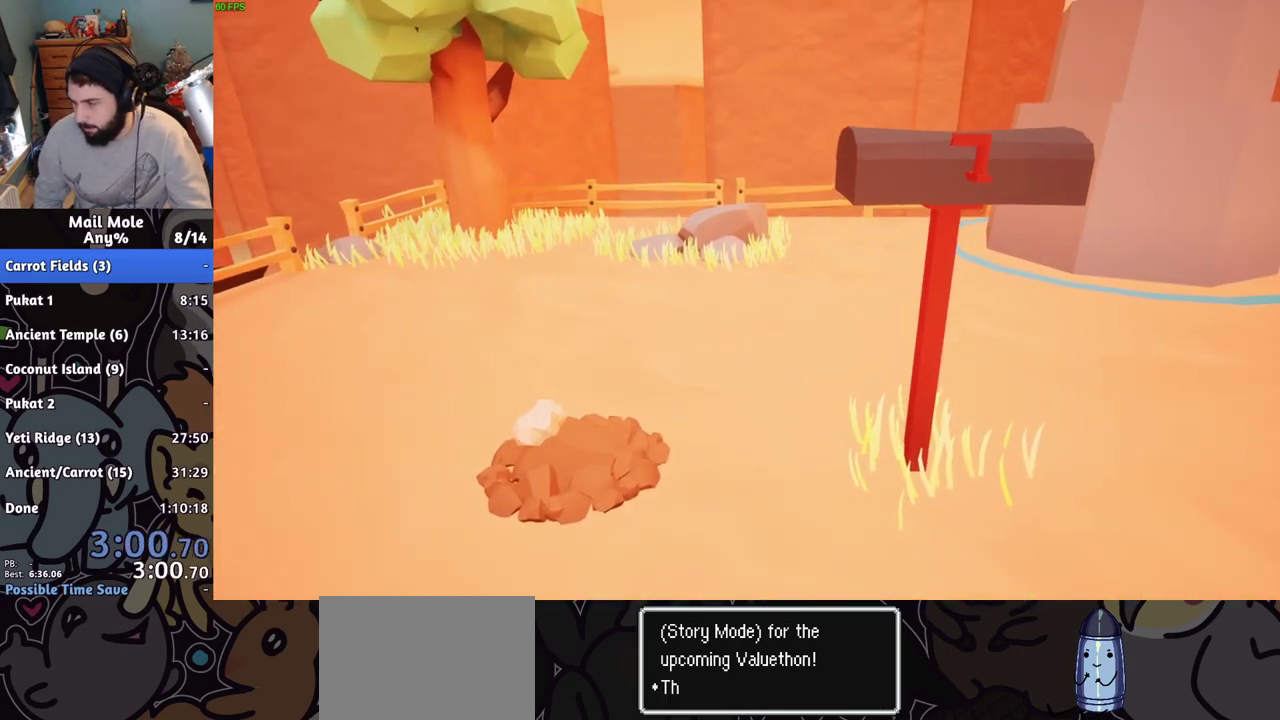
{"buttons": [], "left_stick": "center", "right_stick": "center", "events": [[16, "CROSS", "down"], [100, "CROSS", "up"], [183, "CROSS", "down"], [267, "CROSS", "up"], [350, "CROSS", "down"], [433, "CROSS", "up"]]}
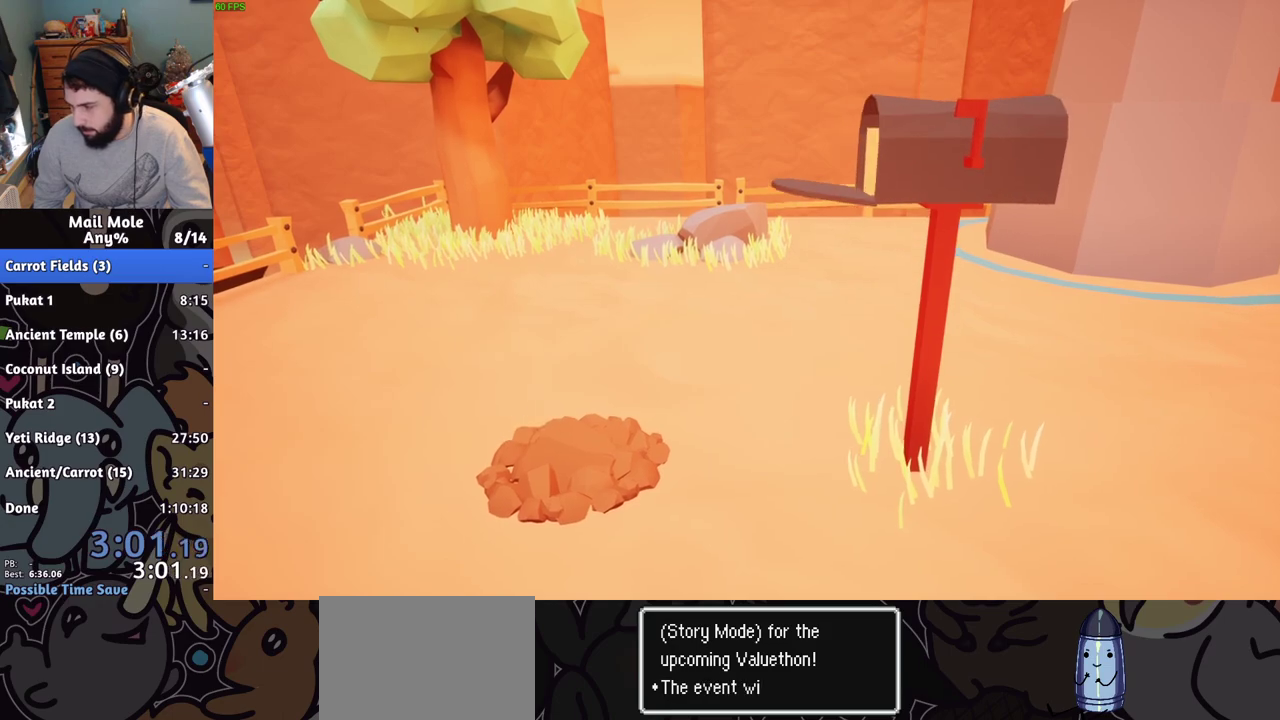
{"buttons": ["CROSS"], "left_stick": "center", "right_stick": "center", "events": [[17, "CROSS", "down"], [84, "CROSS", "up"], [167, "CROSS", "down"], [250, "CROSS", "up"], [317, "CROSS", "down"], [401, "CROSS", "up"], [484, "CROSS", "down"]]}
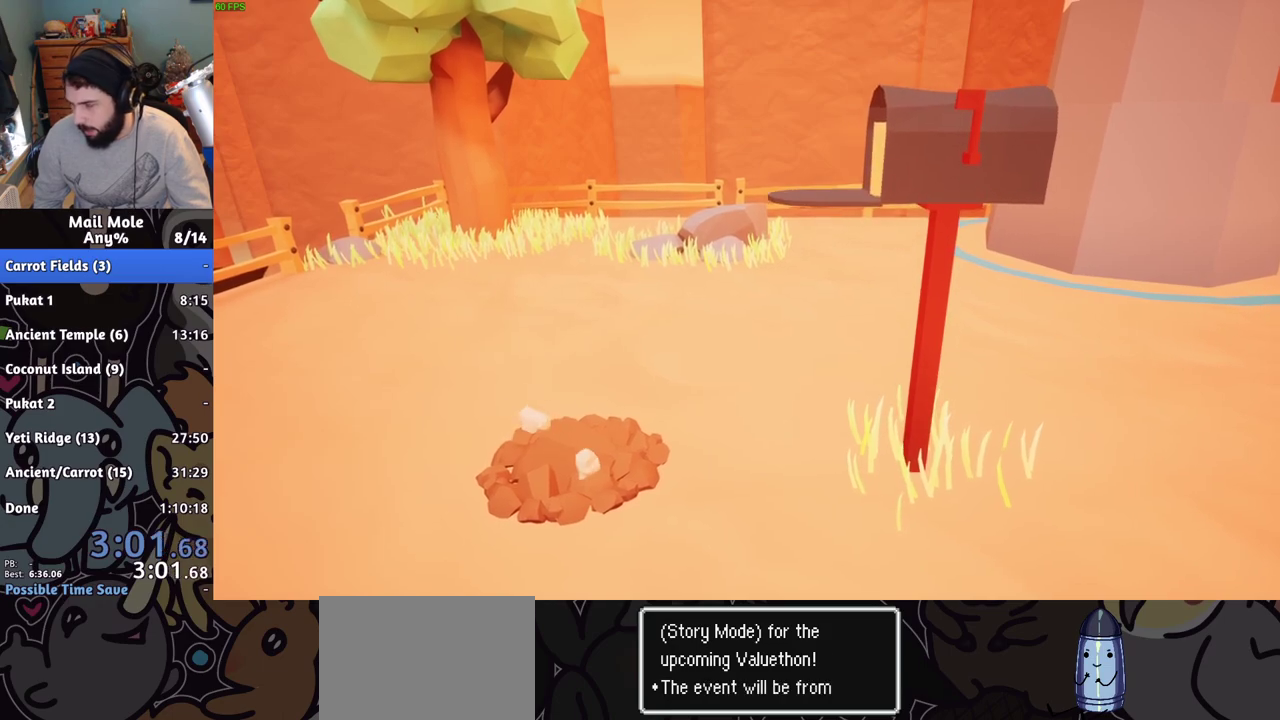
{"buttons": ["CROSS"], "left_stick": "center", "right_stick": "center", "events": [[66, "CROSS", "up"], [317, "CROSS", "down"], [400, "CROSS", "up"], [483, "CROSS", "down"]]}
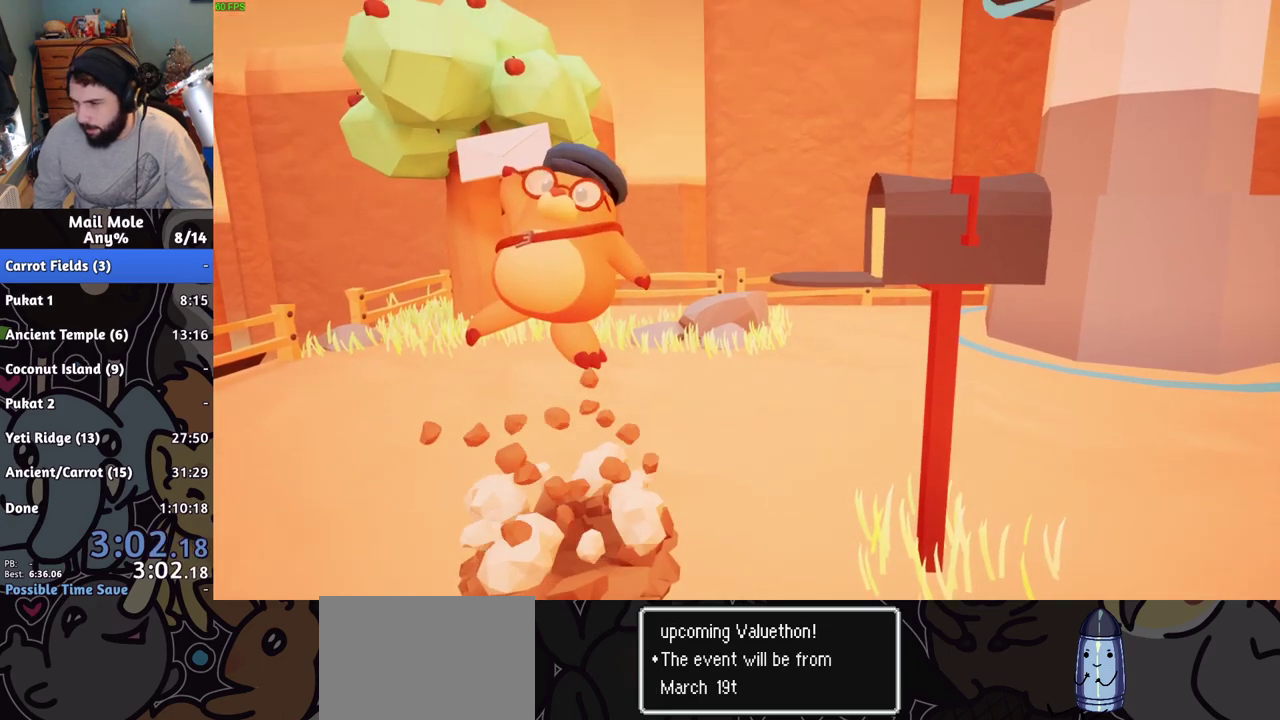
{"buttons": ["CROSS"], "left_stick": "center", "right_stick": "center", "events": [[67, "CROSS", "up"], [134, "CROSS", "down"], [217, "CROSS", "up"], [284, "CROSS", "down"], [367, "CROSS", "up"], [451, "CROSS", "down"]]}
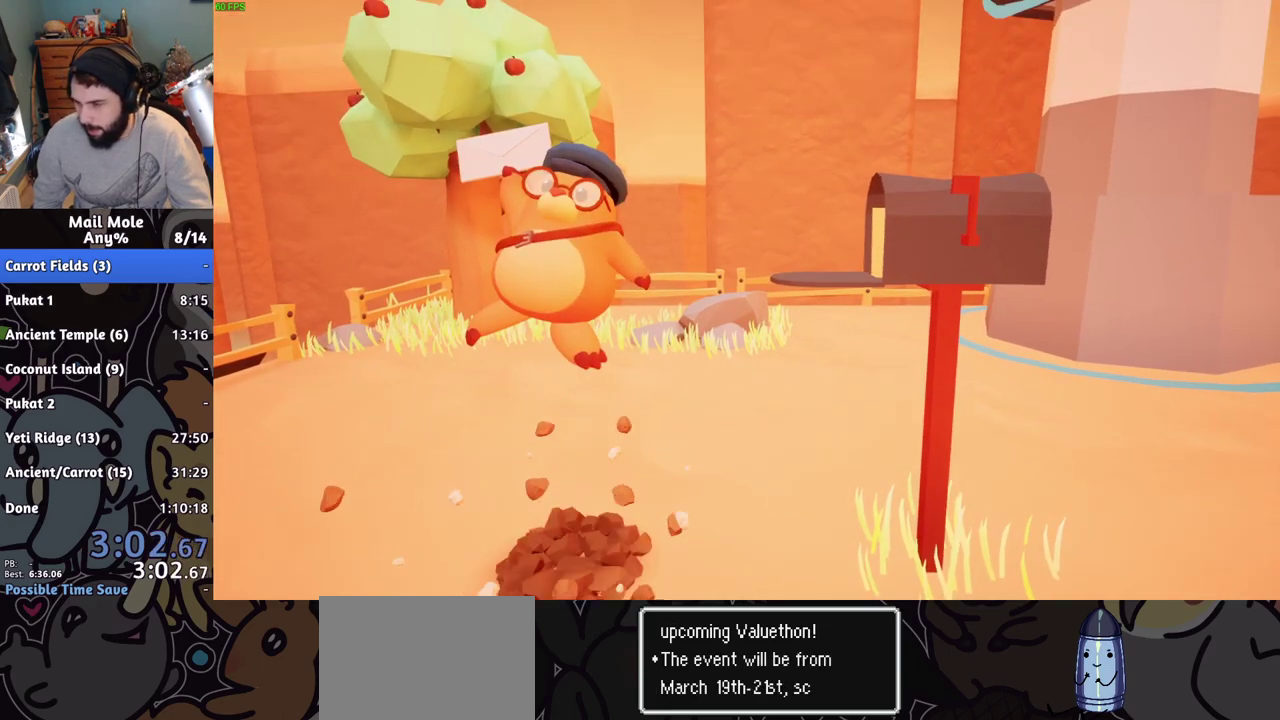
{"buttons": [], "left_stick": "center", "right_stick": "center", "events": [[16, "CROSS", "up"], [100, "CROSS", "down"], [183, "CROSS", "up"], [267, "CROSS", "down"], [333, "CROSS", "up"], [400, "CROSS", "down"], [483, "CROSS", "up"]]}
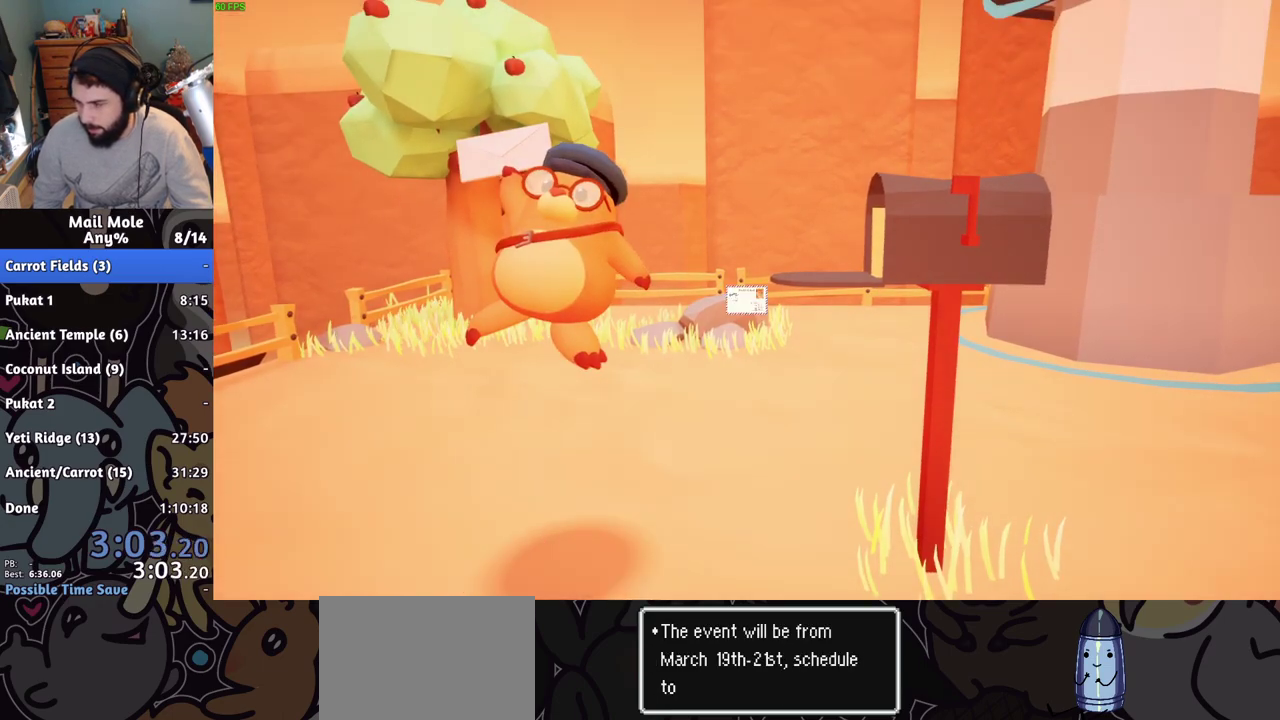
{"buttons": [], "left_stick": "center", "right_stick": "center", "events": [[67, "CROSS", "down"], [150, "CROSS", "up"], [234, "CROSS", "down"], [300, "CROSS", "up"], [401, "CROSS", "down"], [467, "CROSS", "up"]]}
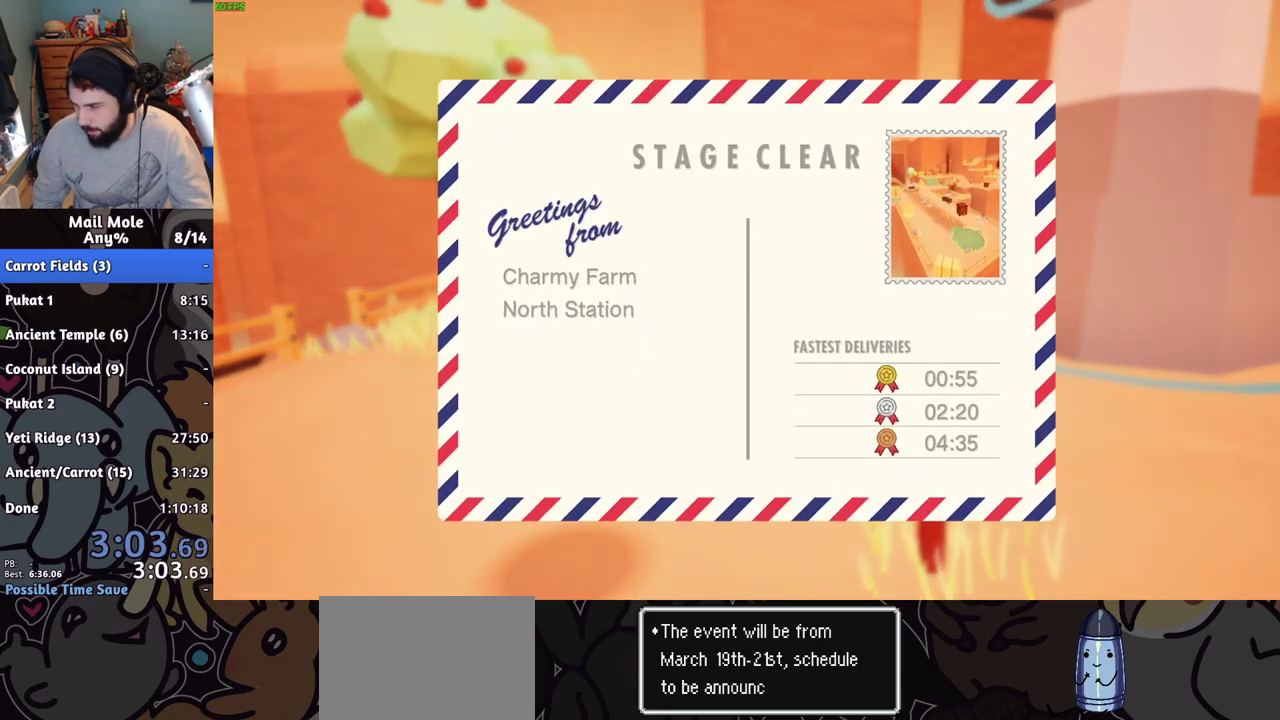
{"buttons": [], "left_stick": "center", "right_stick": "center", "events": [[50, "CROSS", "down"], [133, "CROSS", "up"], [217, "CROSS", "down"], [300, "CROSS", "up"], [367, "CROSS", "down"], [483, "CROSS", "up"]]}
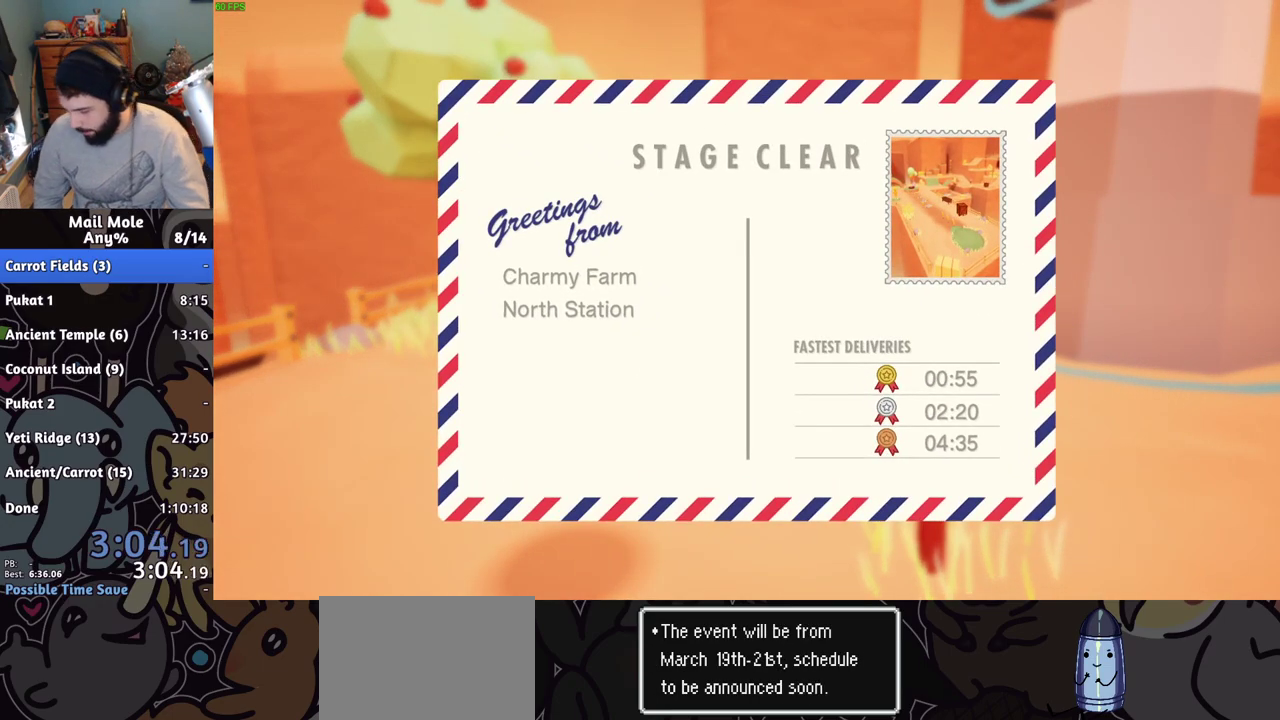
{"buttons": ["CROSS"], "left_stick": "center", "right_stick": "center", "events": [[67, "CROSS", "down"], [167, "CROSS", "up"], [250, "CROSS", "down"], [351, "CROSS", "up"], [417, "CROSS", "down"]]}
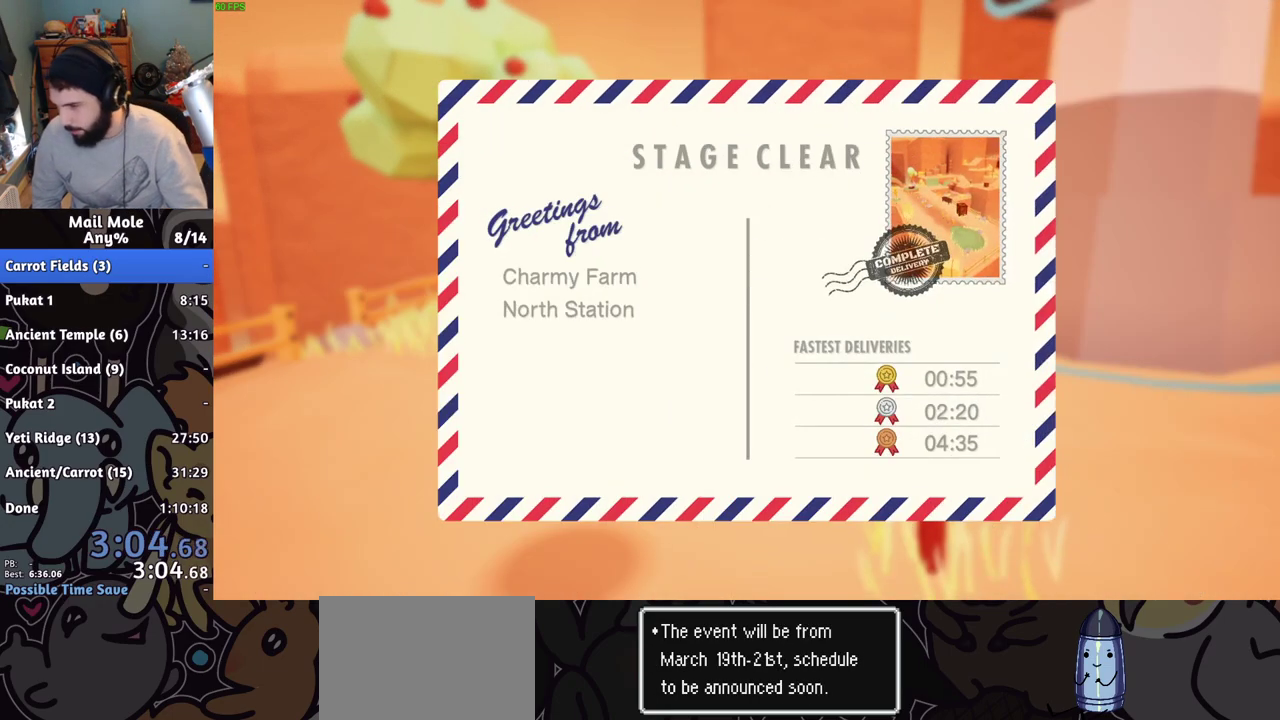
{"buttons": ["CROSS"], "left_stick": "center", "right_stick": "center", "events": [[16, "CROSS", "up"], [100, "CROSS", "down"], [200, "CROSS", "up"], [283, "CROSS", "down"], [367, "CROSS", "up"], [450, "CROSS", "down"]]}
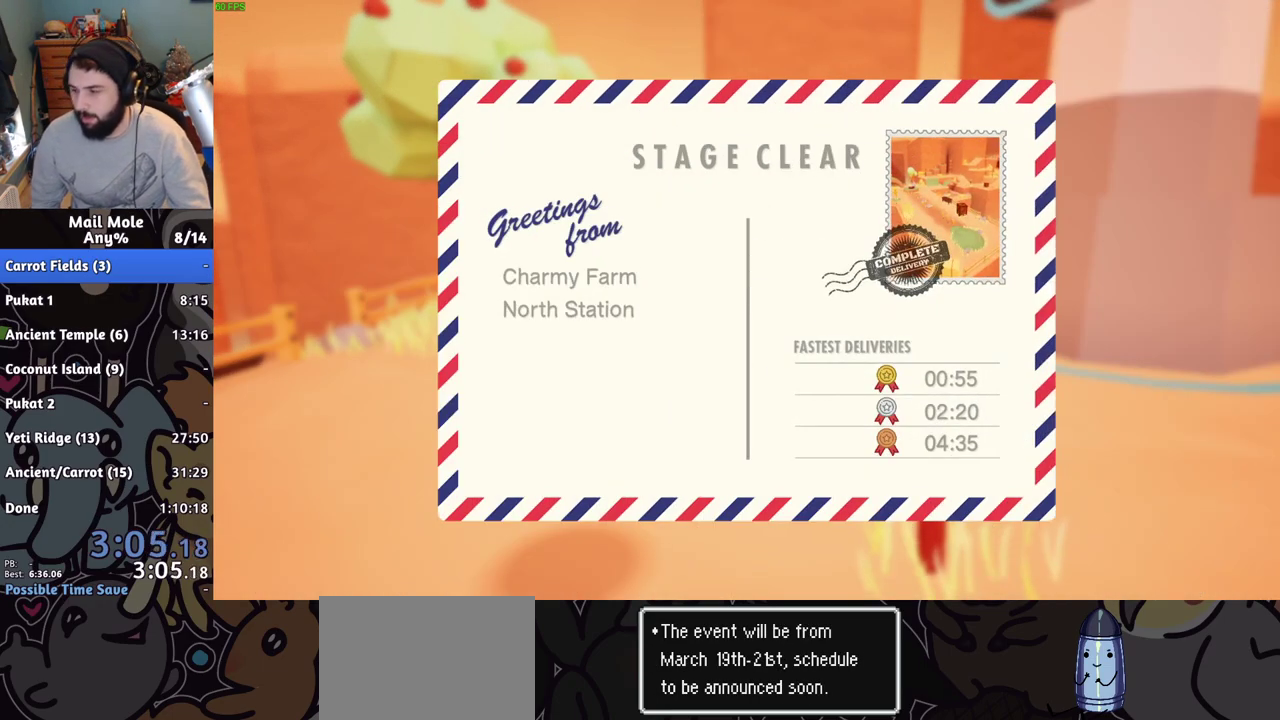
{"buttons": ["CROSS"], "left_stick": "center", "right_stick": "center", "events": [[34, "CROSS", "up"], [117, "CROSS", "down"], [367, "CROSS", "up"], [434, "CROSS", "down"]]}
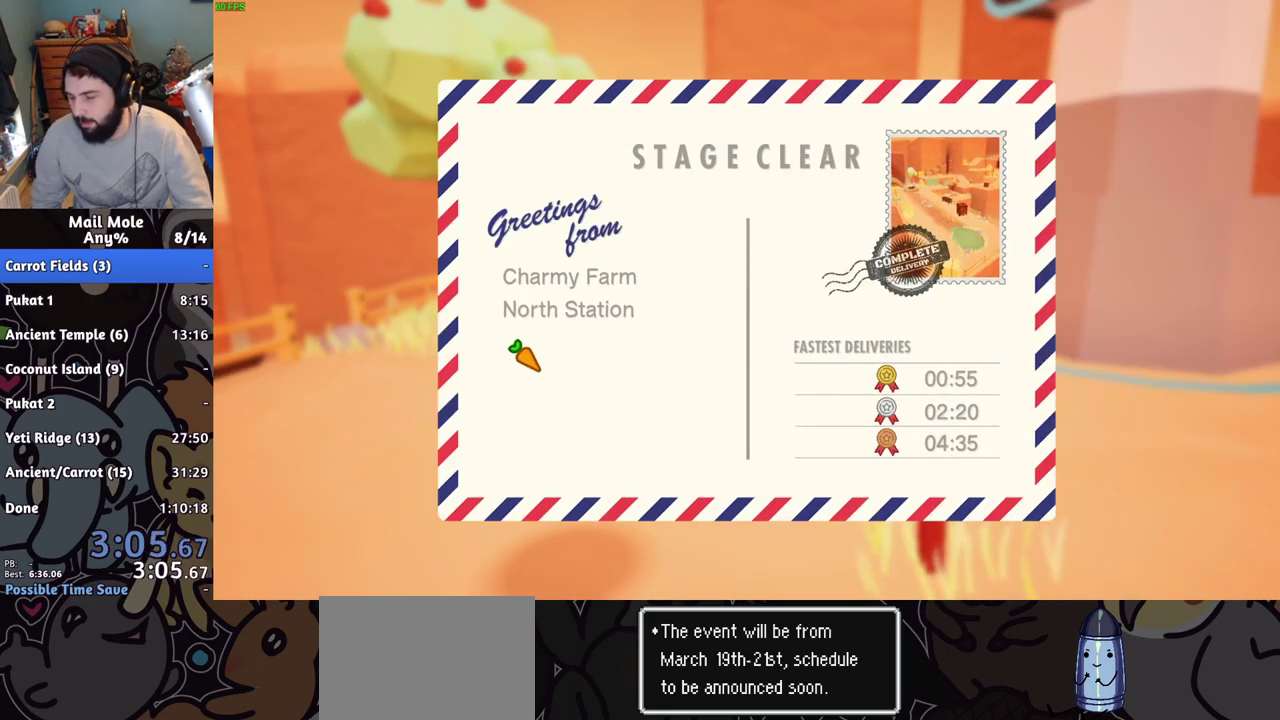
{"buttons": ["CROSS"], "left_stick": "center", "right_stick": "center", "events": [[16, "CROSS", "up"], [100, "CROSS", "down"], [200, "CROSS", "up"], [283, "CROSS", "down"], [350, "CROSS", "up"], [450, "CROSS", "down"]]}
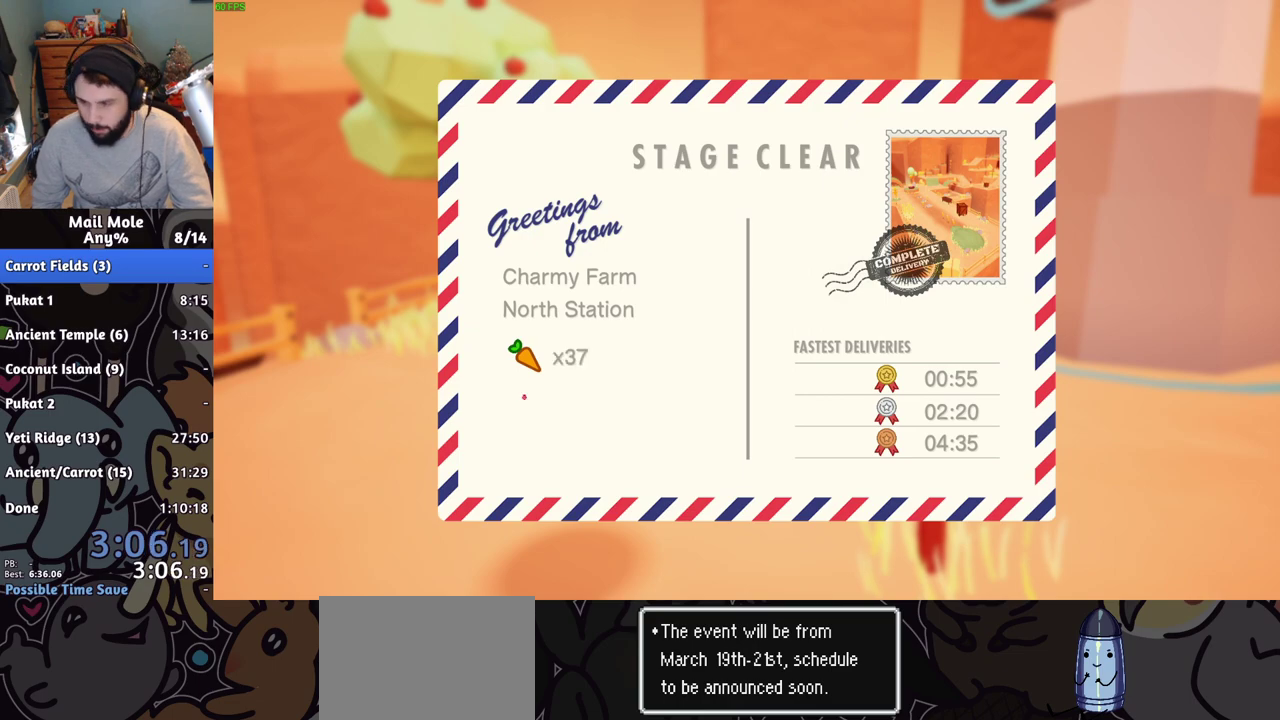
{"buttons": [], "left_stick": "center", "right_stick": "center", "events": [[34, "CROSS", "up"], [134, "CROSS", "down"], [200, "CROSS", "up"], [284, "CROSS", "down"], [384, "CROSS", "up"], [434, "CROSS", "down"], [501, "CROSS", "up"]]}
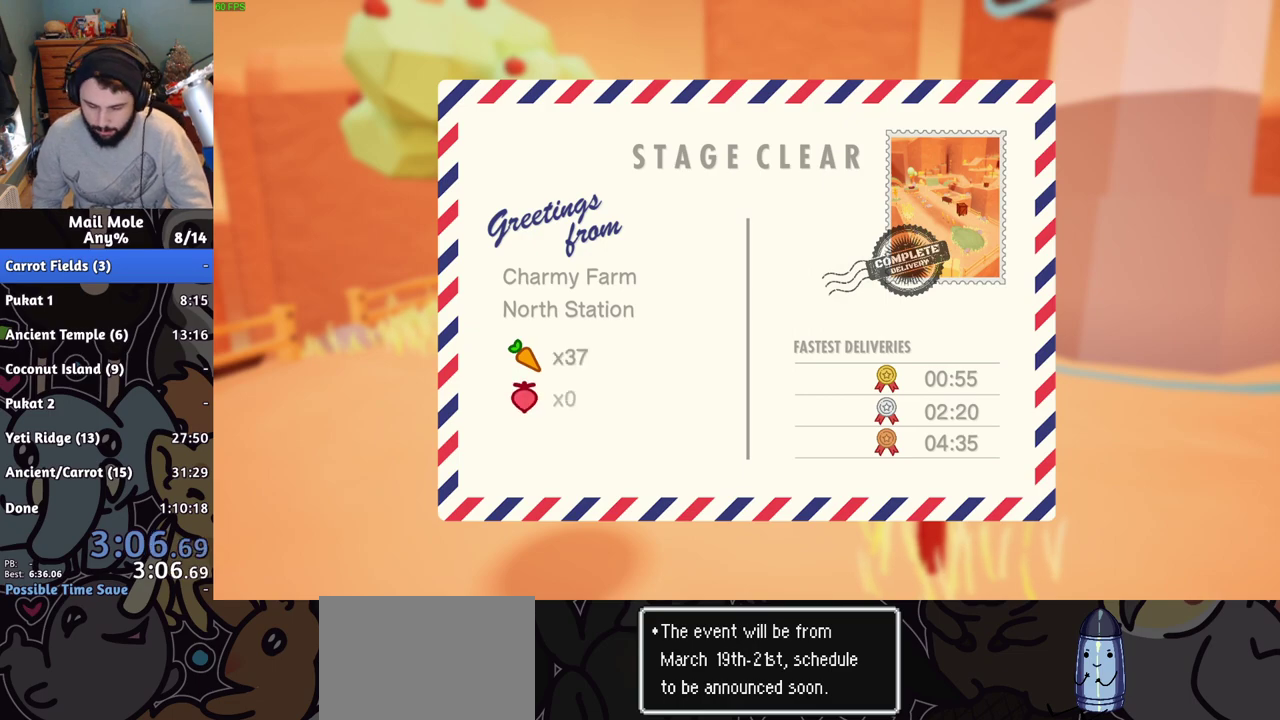
{"buttons": ["CROSS"], "left_stick": "center", "right_stick": "center", "events": [[83, "CROSS", "down"], [183, "CROSS", "up"], [267, "CROSS", "down"], [350, "CROSS", "up"], [417, "CROSS", "down"]]}
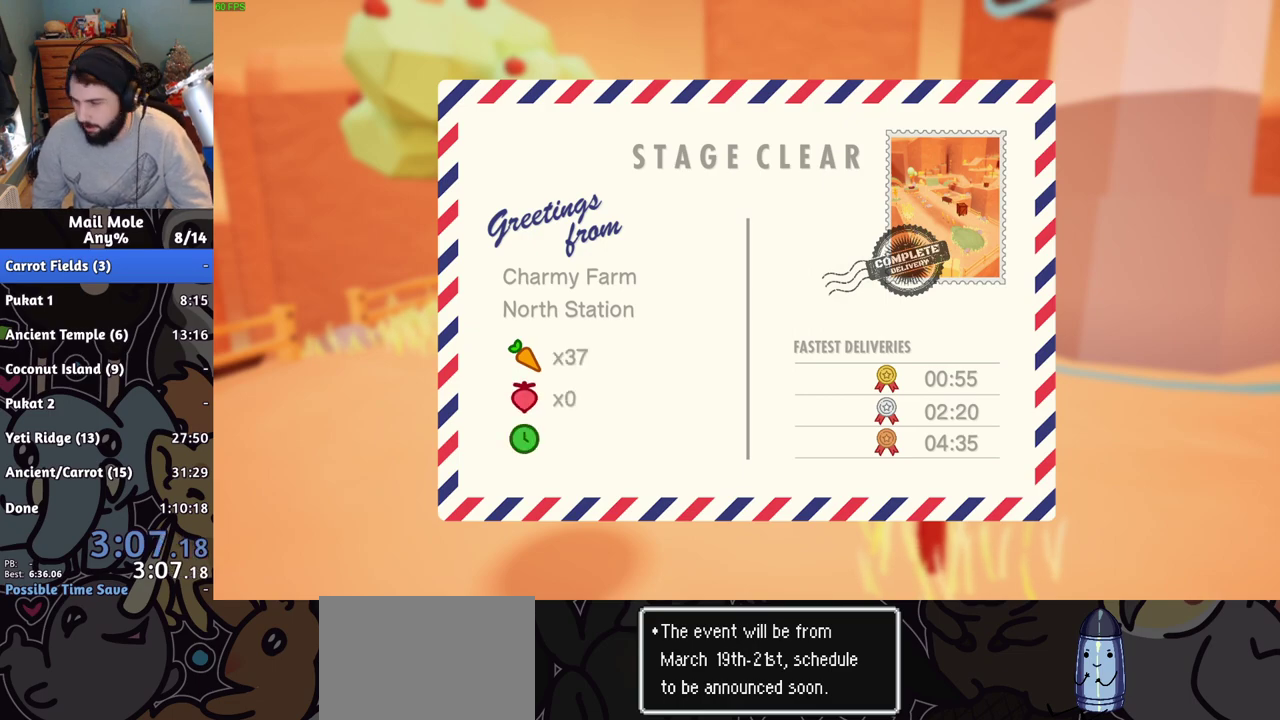
{"buttons": [], "left_stick": "center", "right_stick": "center", "events": [[17, "CROSS", "up"], [67, "CROSS", "down"], [150, "CROSS", "up"], [217, "CROSS", "down"], [317, "CROSS", "up"], [401, "CROSS", "down"], [467, "CROSS", "up"]]}
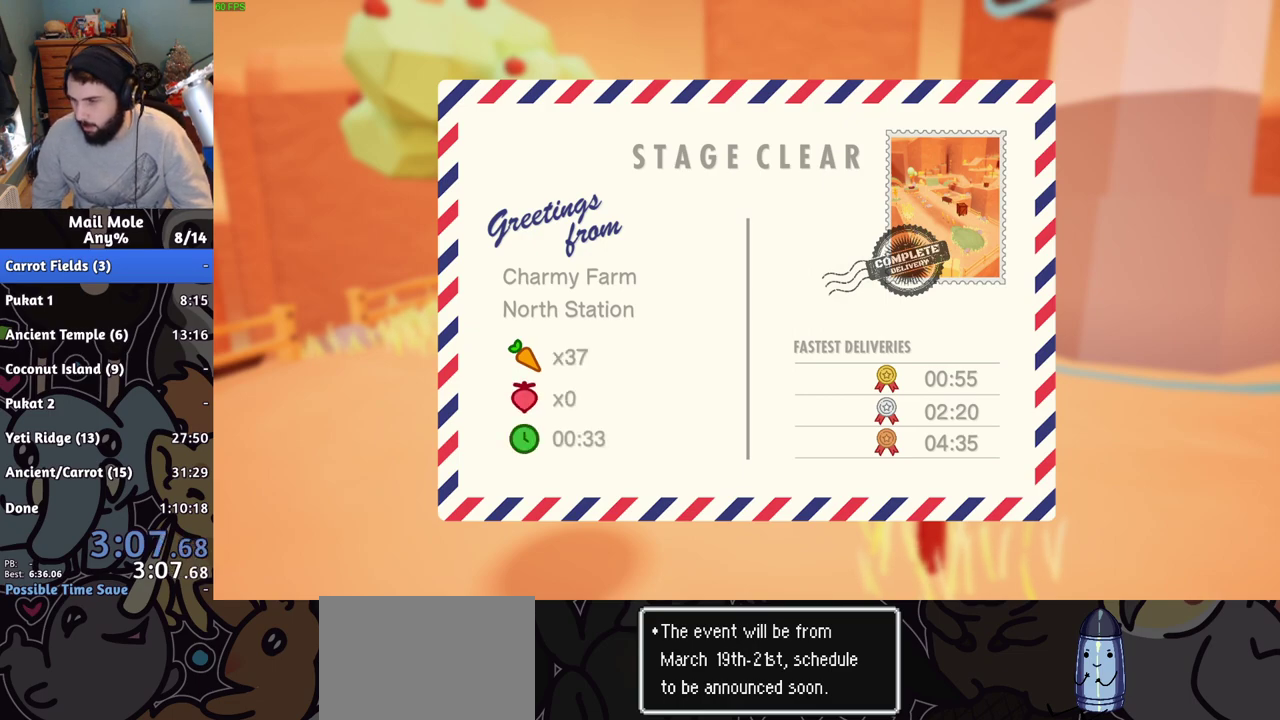
{"buttons": ["CROSS"], "left_stick": "center", "right_stick": "center", "events": [[66, "CROSS", "down"], [133, "CROSS", "up"], [233, "CROSS", "down"], [300, "CROSS", "up"], [350, "CROSS", "down"], [433, "CROSS", "up"], [500, "CROSS", "down"]]}
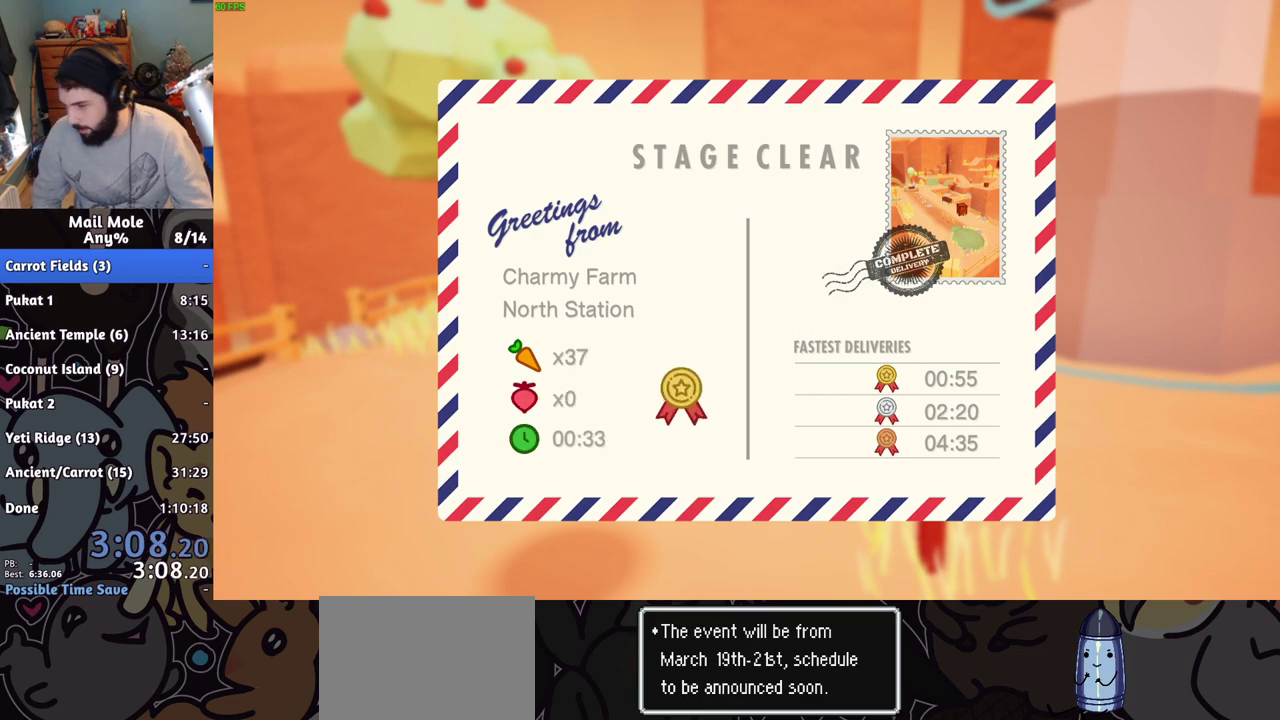
{"buttons": [], "left_stick": "center", "right_stick": "center", "events": [[117, "CROSS", "up"], [184, "CROSS", "down"], [284, "CROSS", "up"], [367, "CROSS", "down"], [451, "CROSS", "up"]]}
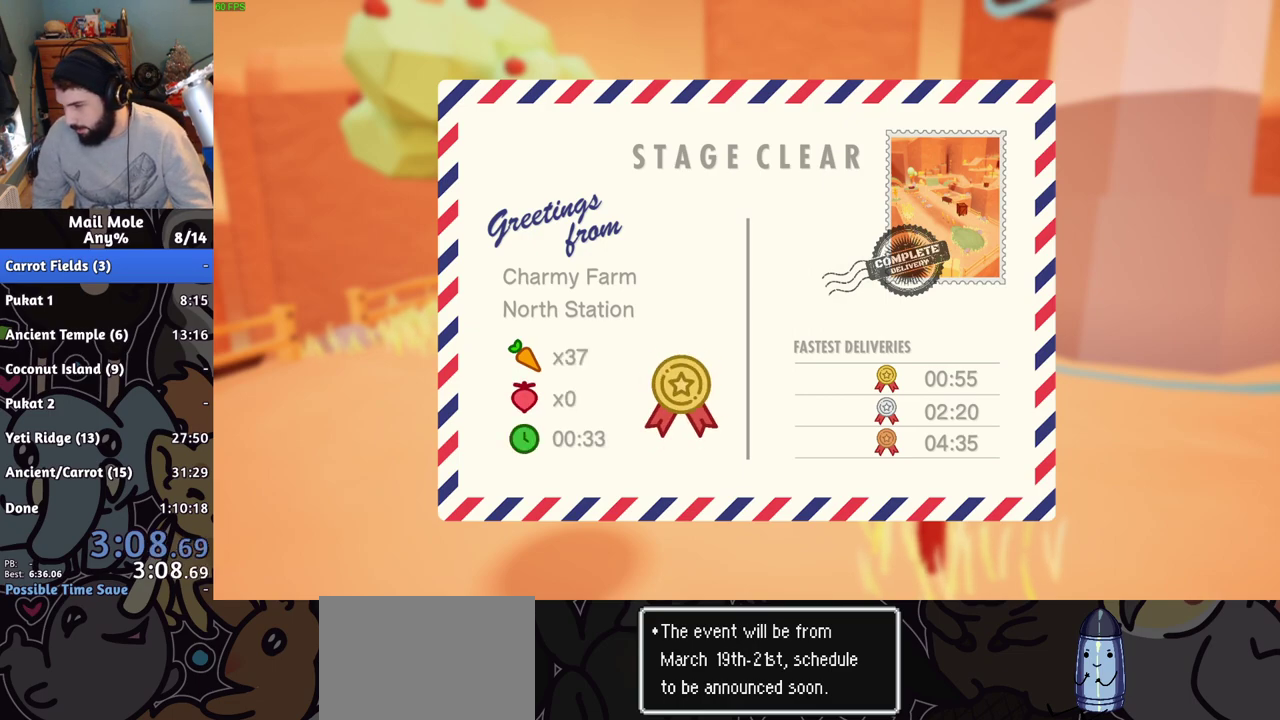
{"buttons": ["CROSS"], "left_stick": "center", "right_stick": "center", "events": [[50, "CROSS", "down"], [250, "CROSS", "up"], [333, "CROSS", "down"], [400, "CROSS", "up"], [500, "CROSS", "down"]]}
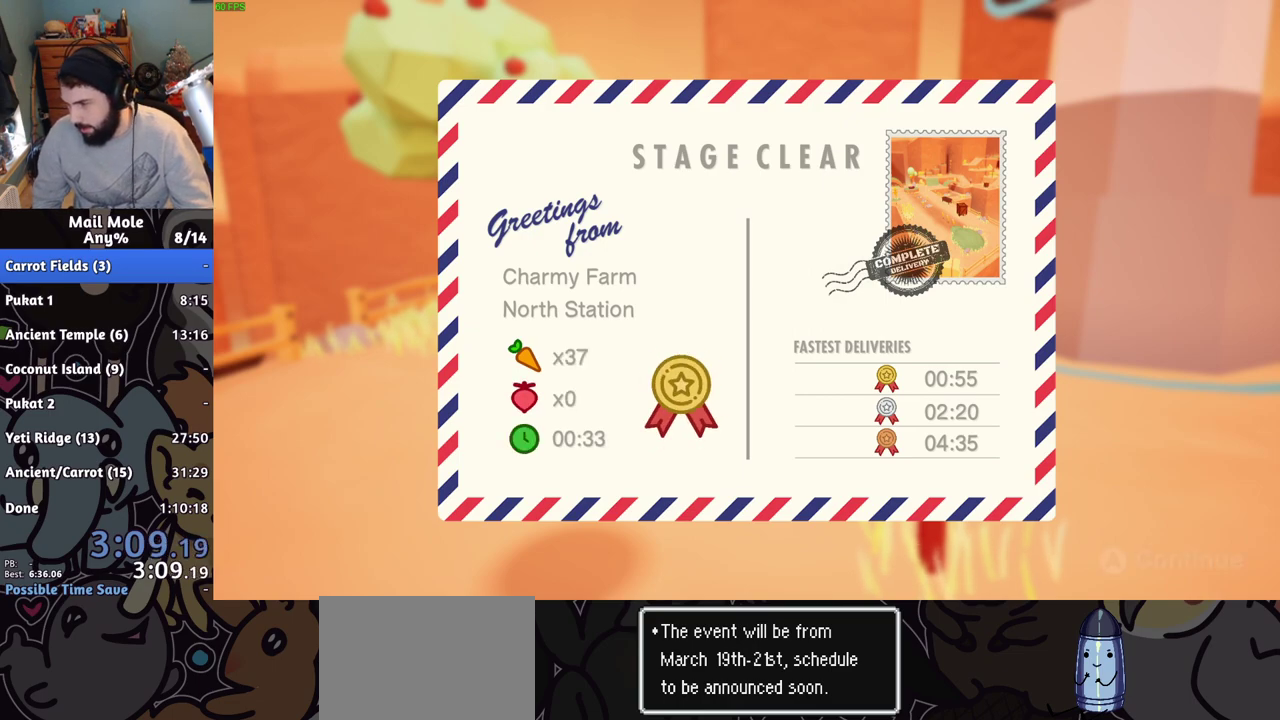
{"buttons": [], "left_stick": "center", "right_stick": "center", "events": [[67, "CROSS", "up"], [351, "CROSS", "down"], [417, "CROSS", "up"]]}
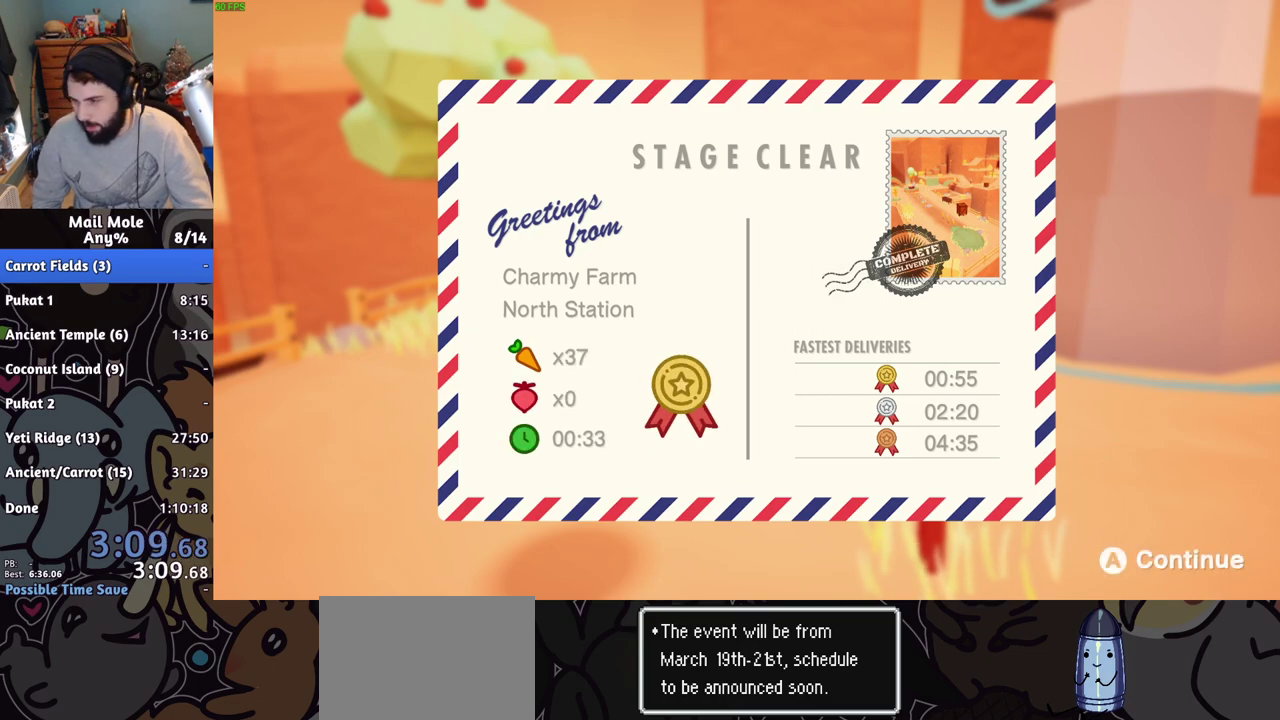
{"buttons": ["CROSS"], "left_stick": "center", "right_stick": "center", "events": [[100, "CROSS", "down"], [200, "CROSS", "up"], [267, "CROSS", "down"], [383, "CROSS", "up"], [467, "CROSS", "down"]]}
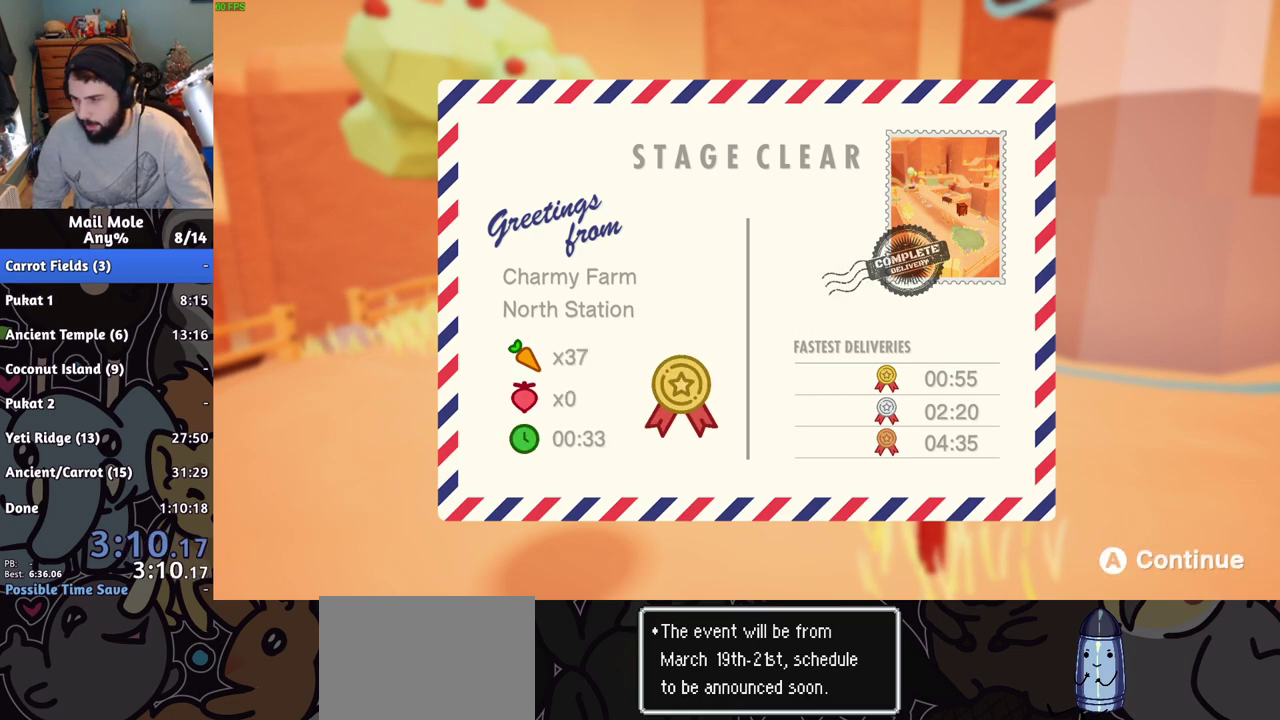
{"buttons": ["CROSS"], "left_stick": "center", "right_stick": "center", "events": [[50, "CROSS", "up"], [117, "CROSS", "down"], [234, "CROSS", "up"], [284, "CROSS", "down"], [384, "CROSS", "up"], [434, "CROSS", "down"]]}
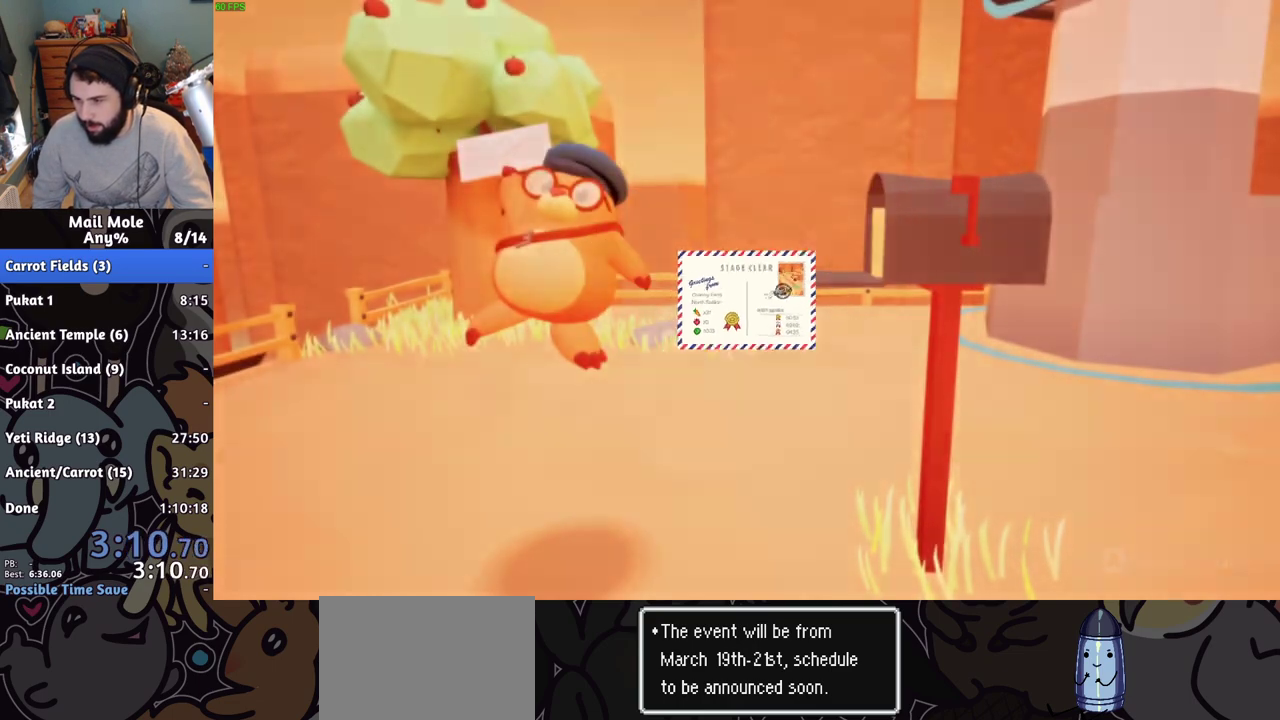
{"buttons": ["CROSS"], "left_stick": "center", "right_stick": "center", "events": [[50, "CROSS", "up"], [133, "CROSS", "down"], [233, "CROSS", "up"], [300, "CROSS", "down"], [400, "CROSS", "up"], [500, "CROSS", "down"]]}
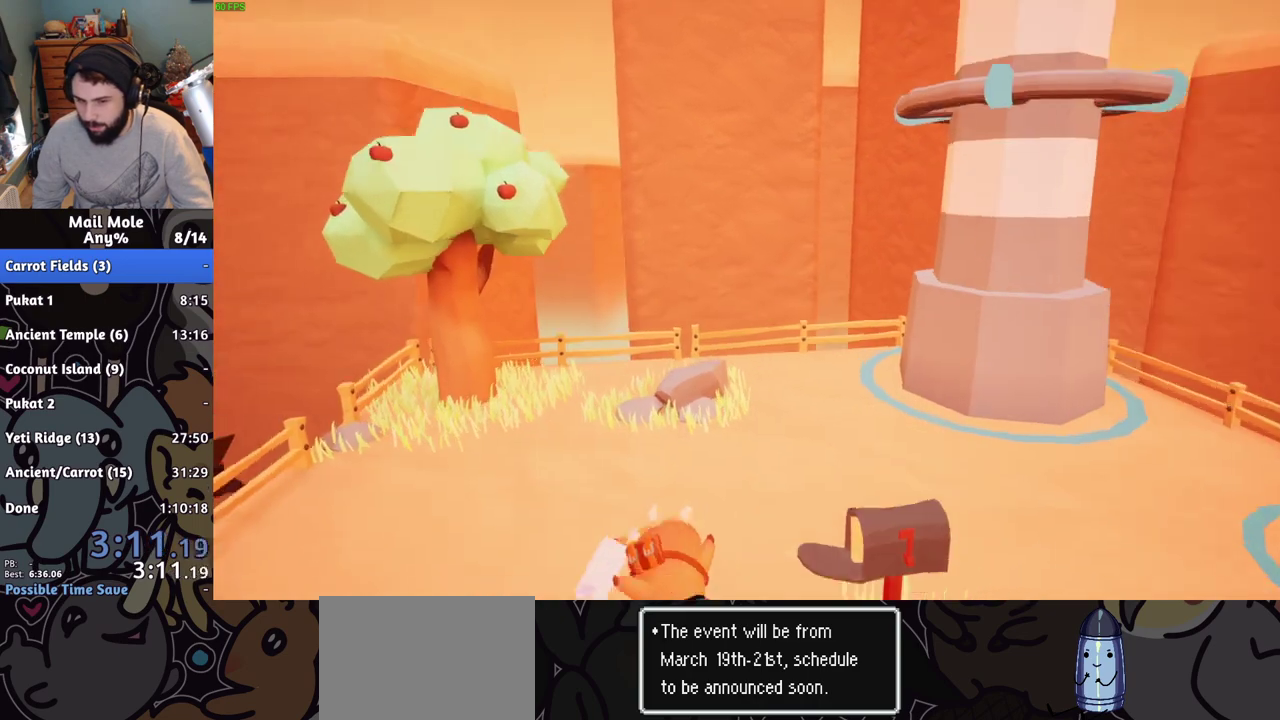
{"buttons": ["CROSS"], "left_stick": "center", "right_stick": "center", "events": [[84, "CROSS", "up"], [184, "CROSS", "down"], [250, "CROSS", "up"], [334, "CROSS", "down"], [401, "CROSS", "up"], [501, "CROSS", "down"]]}